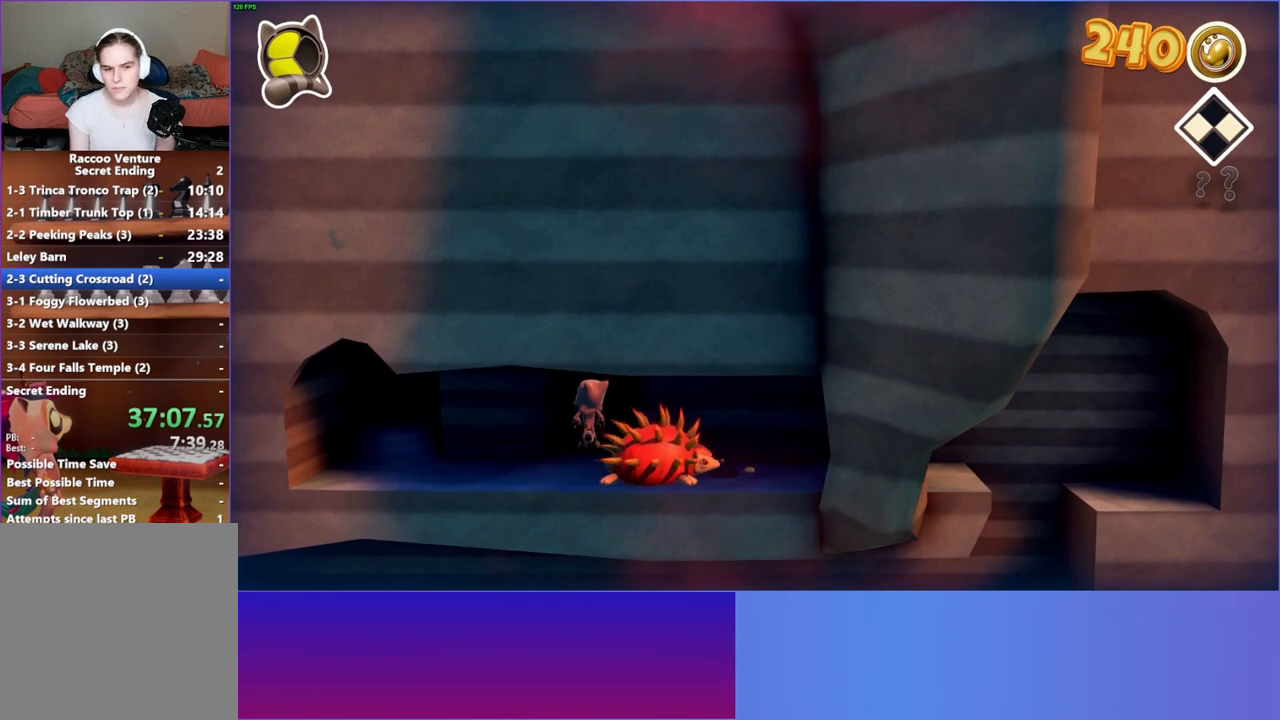
Gameplay with a controller (Xbox layout); each line is a JSON object with the inputs held at the frame after it. "events" lists button and stick changes between this image and that frame as [ms after this image, input, new state], when the widget could be followed in between.
{"buttons": [], "left_stick": "up-left", "right_stick": "center", "events": [[200, "left_stick", "down-left"], [383, "left_stick", "left"], [500, "left_stick", "up-left"]]}
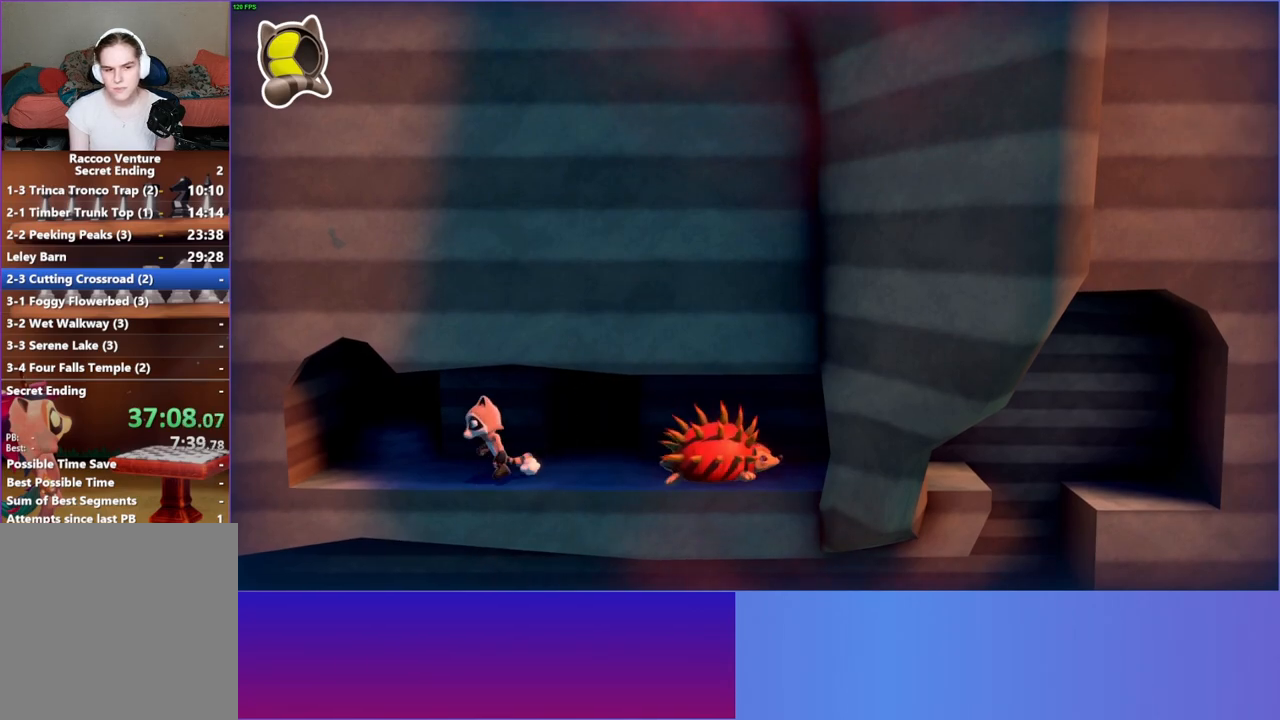
{"buttons": [], "left_stick": "up", "right_stick": "center", "events": [[267, "left_stick", "up"]]}
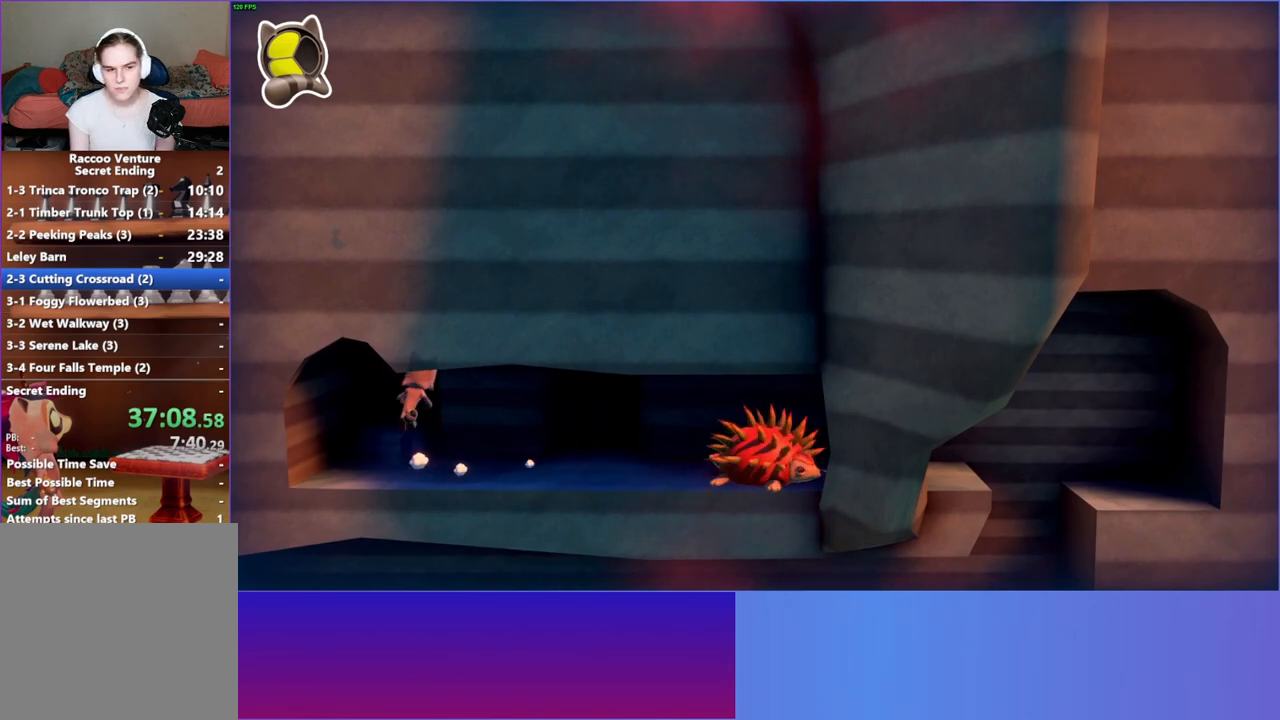
{"buttons": ["A"], "left_stick": "left", "right_stick": "center", "events": [[50, "left_stick", "up-left"], [183, "left_stick", "left"], [200, "A", "down"]]}
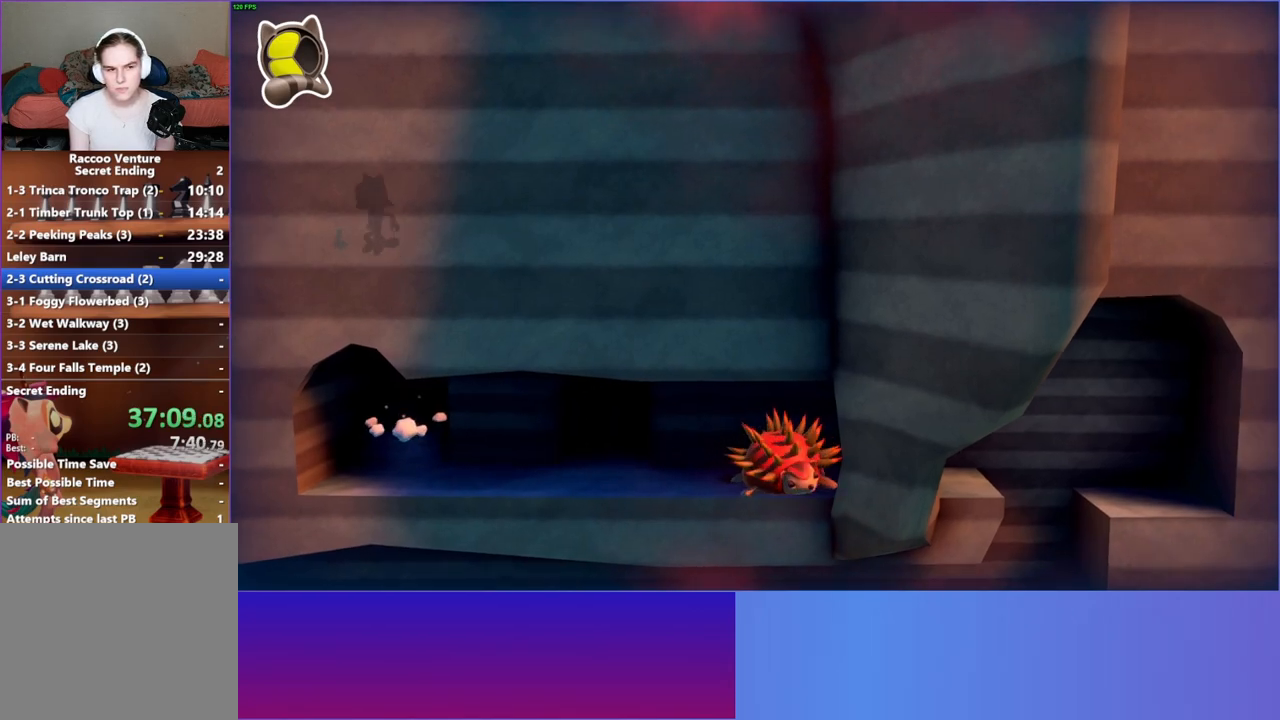
{"buttons": [], "left_stick": "left", "right_stick": "center", "events": [[17, "A", "up"]]}
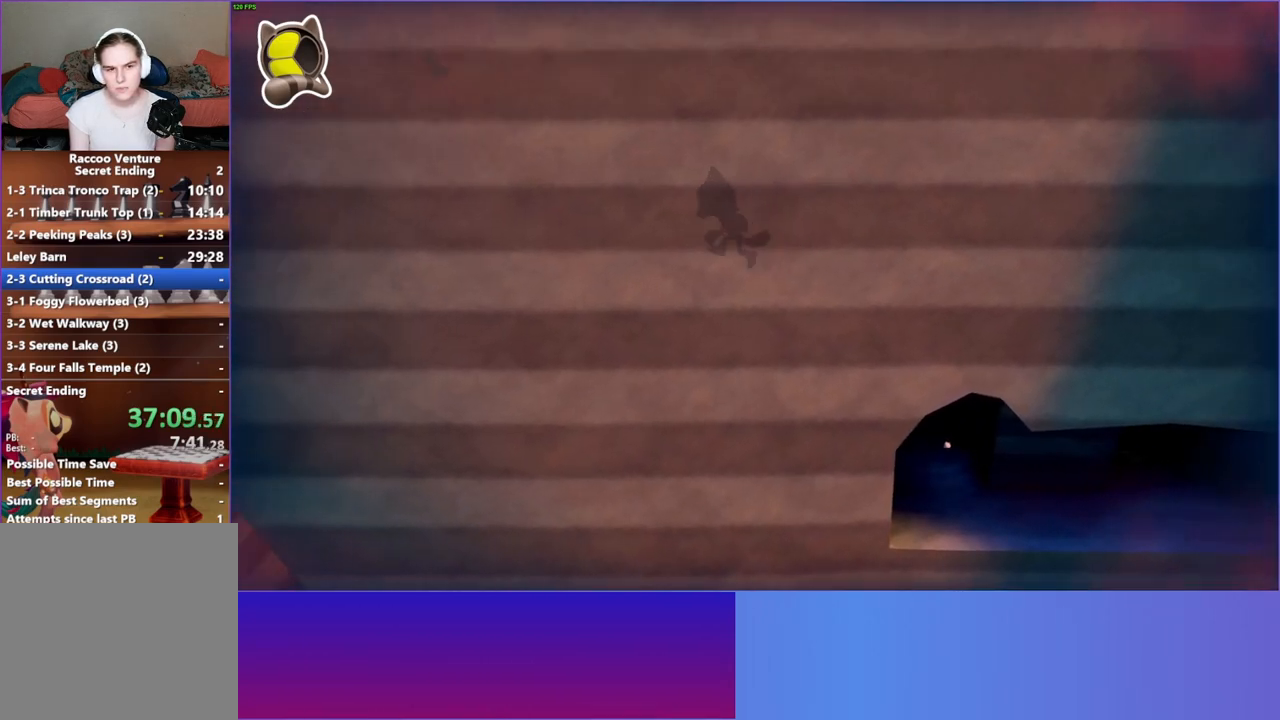
{"buttons": [], "left_stick": "left", "right_stick": "center", "events": []}
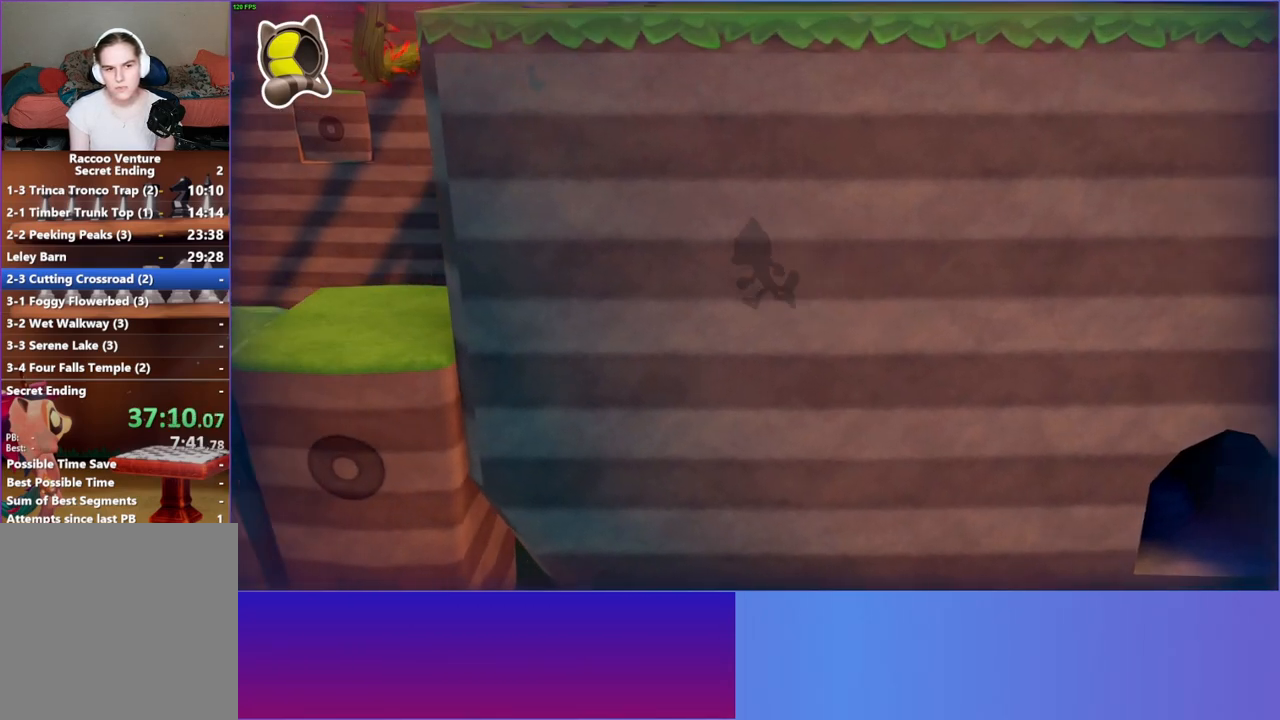
{"buttons": [], "left_stick": "left", "right_stick": "center", "events": []}
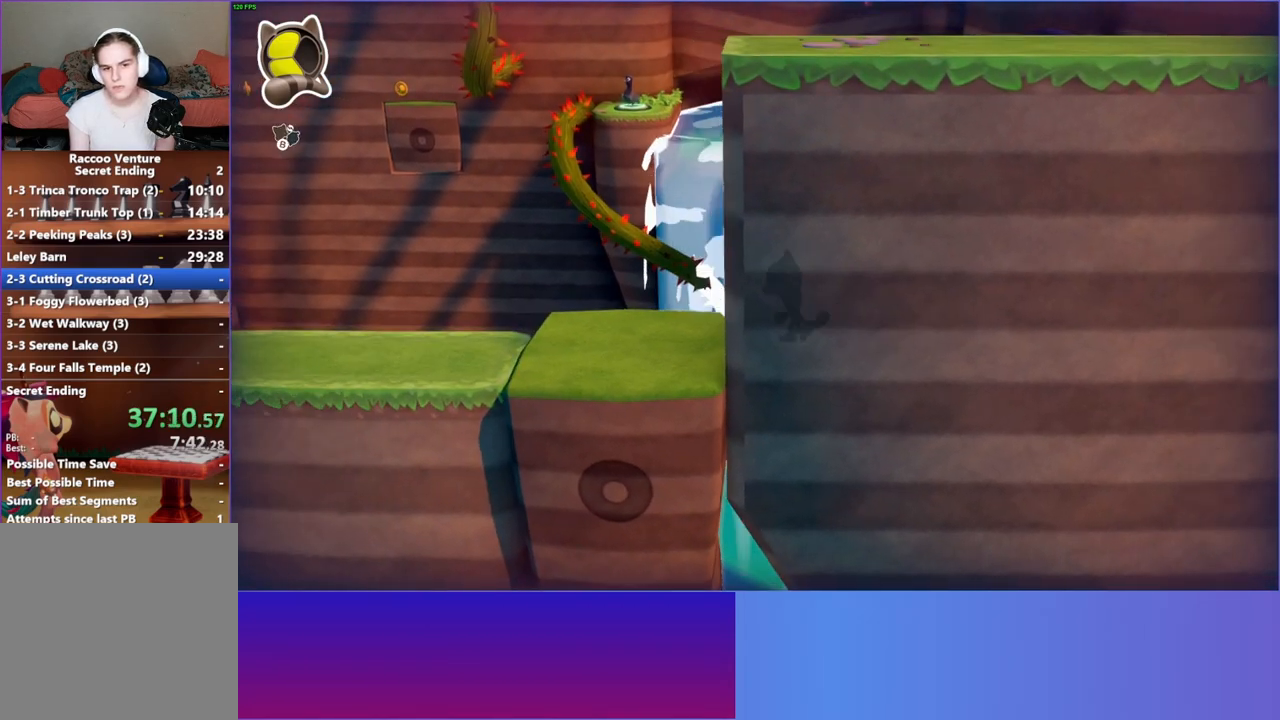
{"buttons": ["B"], "left_stick": "center", "right_stick": "center", "events": [[200, "left_stick", "down-right"], [267, "A", "down"], [333, "left_stick", "center"], [400, "A", "up"], [467, "B", "down"]]}
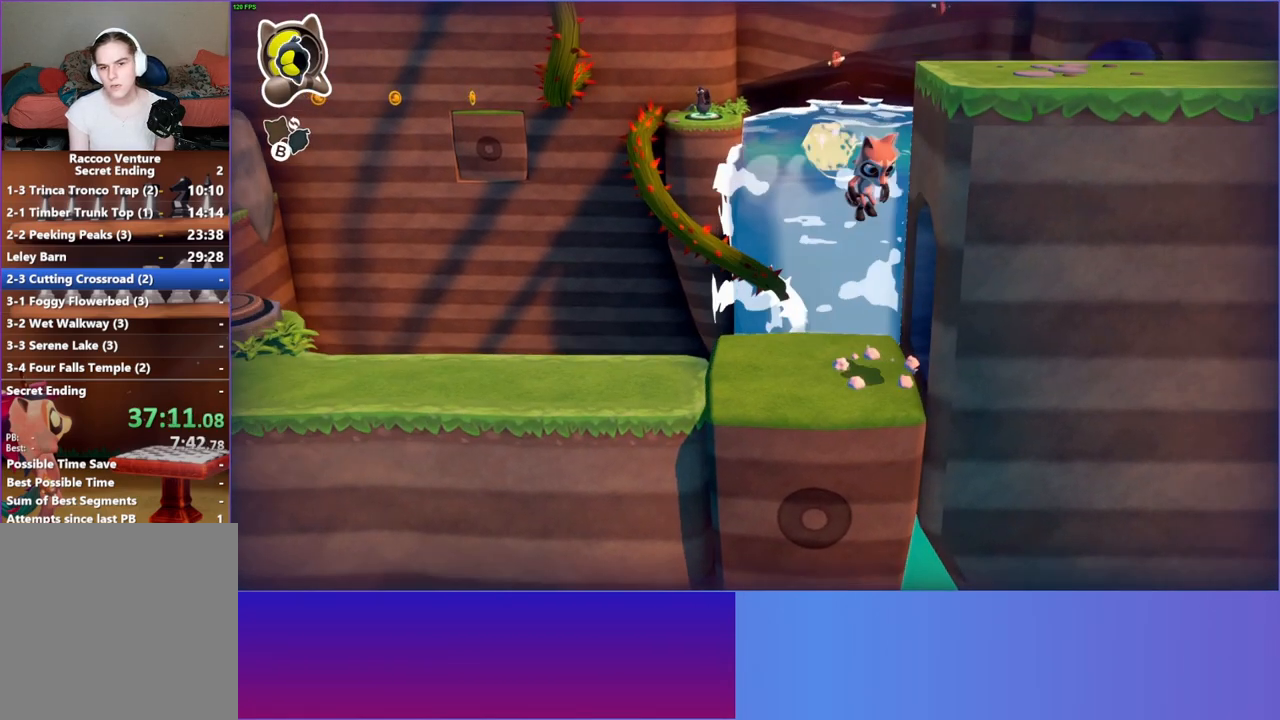
{"buttons": ["A"], "left_stick": "right", "right_stick": "center", "events": [[50, "B", "up"], [117, "B", "down"], [133, "left_stick", "right"], [150, "A", "down"], [167, "B", "up"]]}
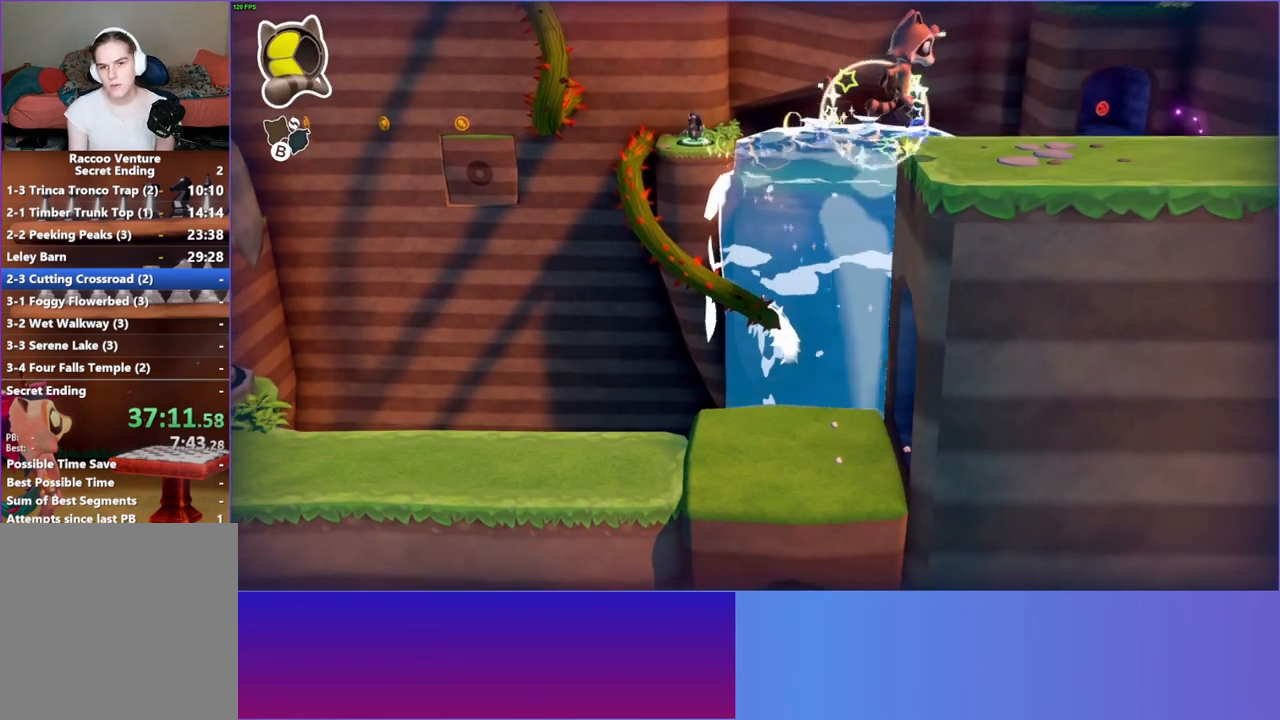
{"buttons": [], "left_stick": "right", "right_stick": "center", "events": [[217, "A", "up"], [367, "A", "down"], [467, "A", "up"]]}
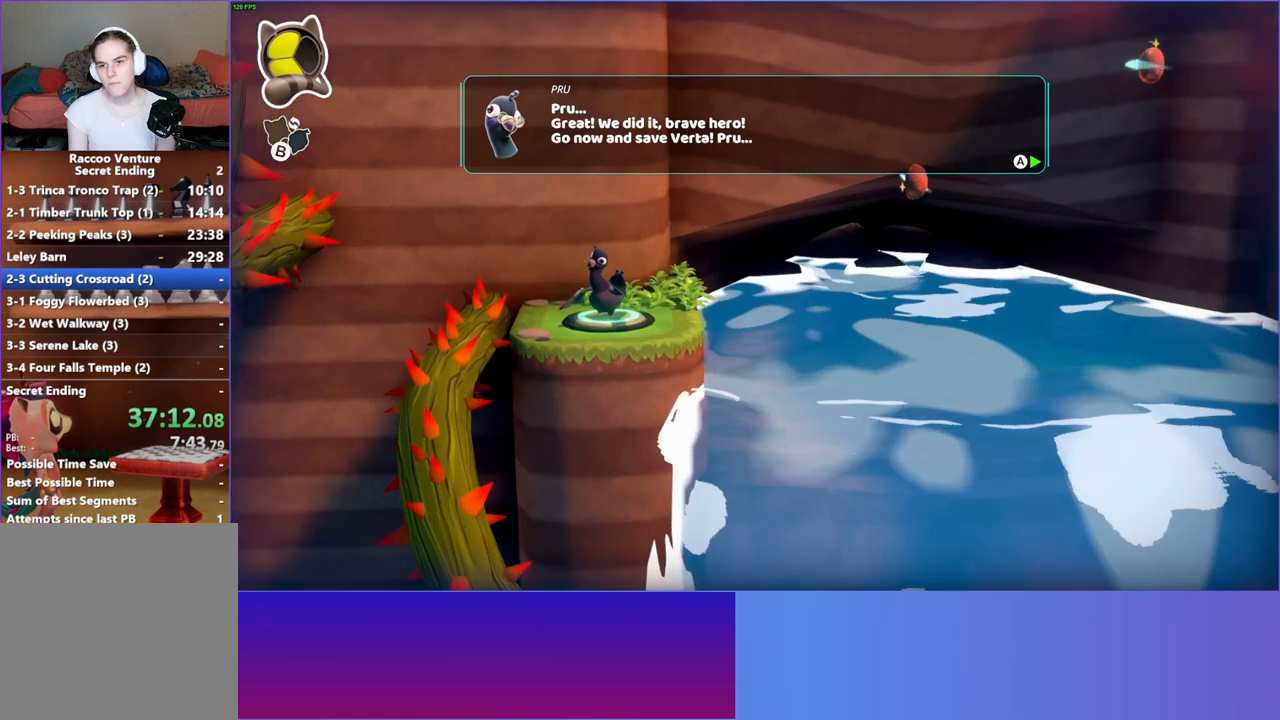
{"buttons": ["A"], "left_stick": "right", "right_stick": "center", "events": [[50, "A", "down"], [167, "A", "up"], [250, "A", "down"], [333, "A", "up"], [450, "A", "down"]]}
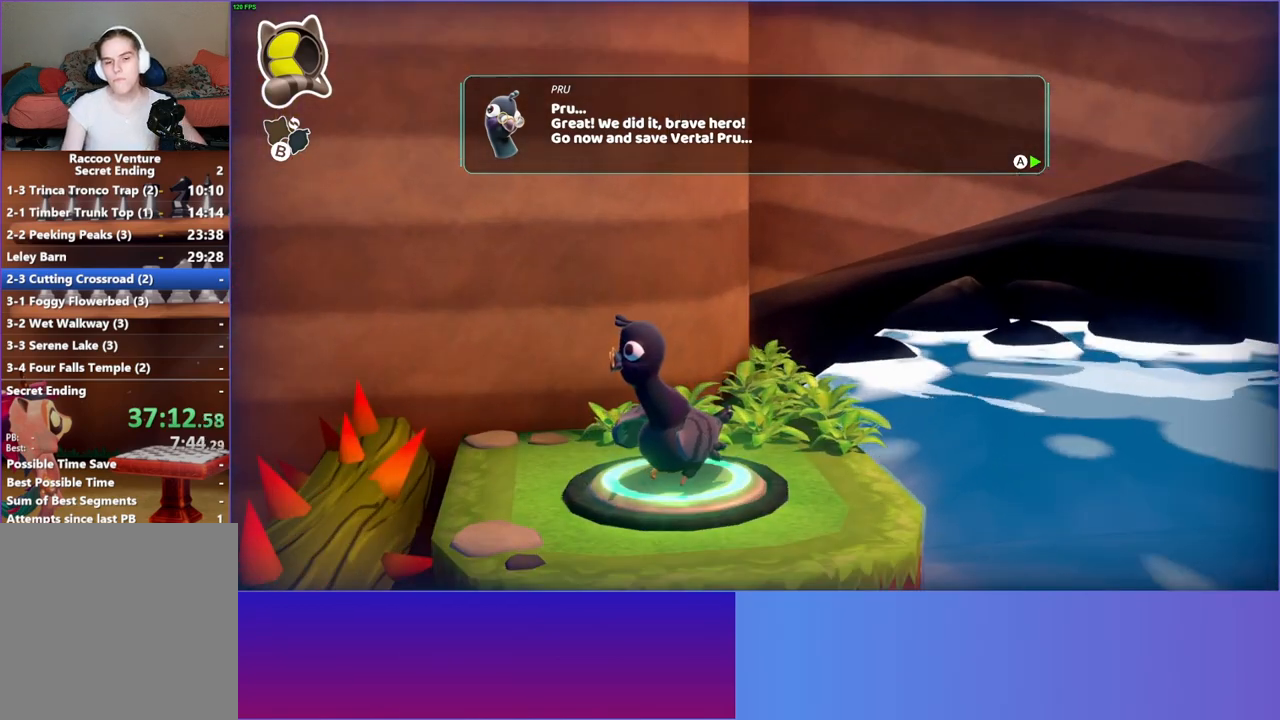
{"buttons": [], "left_stick": "right", "right_stick": "center", "events": [[50, "A", "up"], [250, "A", "down"], [367, "A", "up"]]}
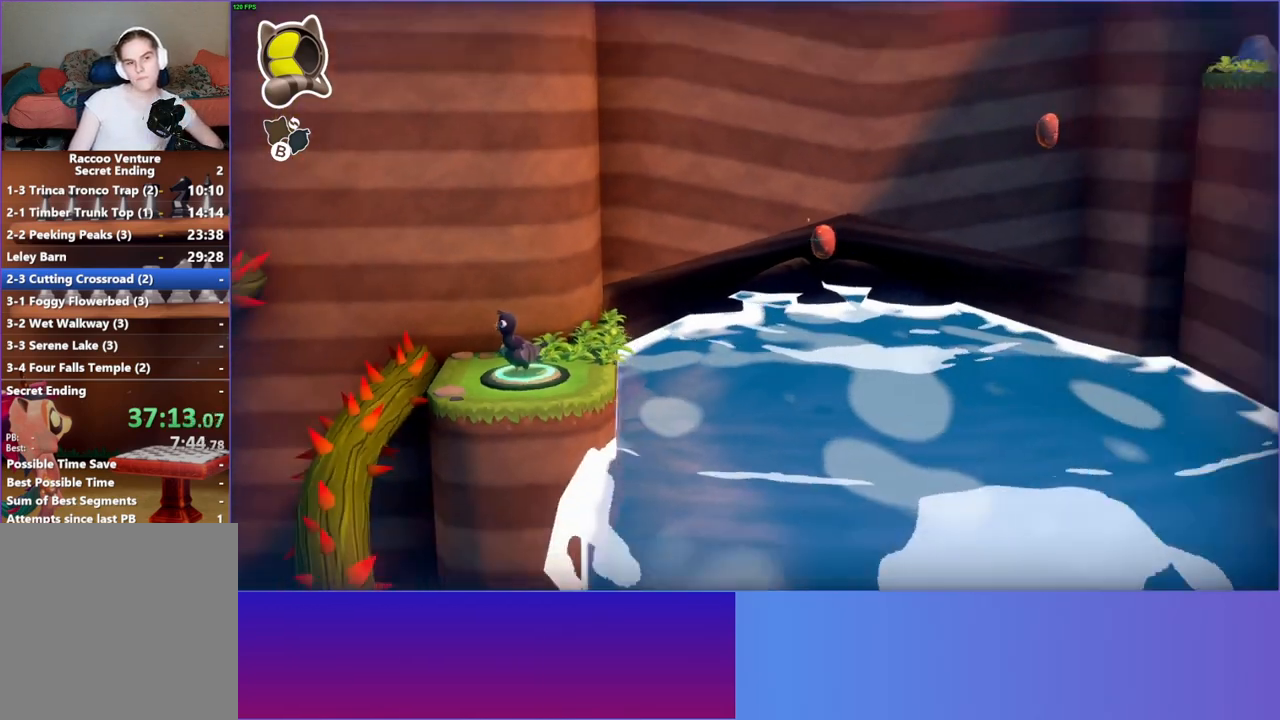
{"buttons": [], "left_stick": "right", "right_stick": "center", "events": []}
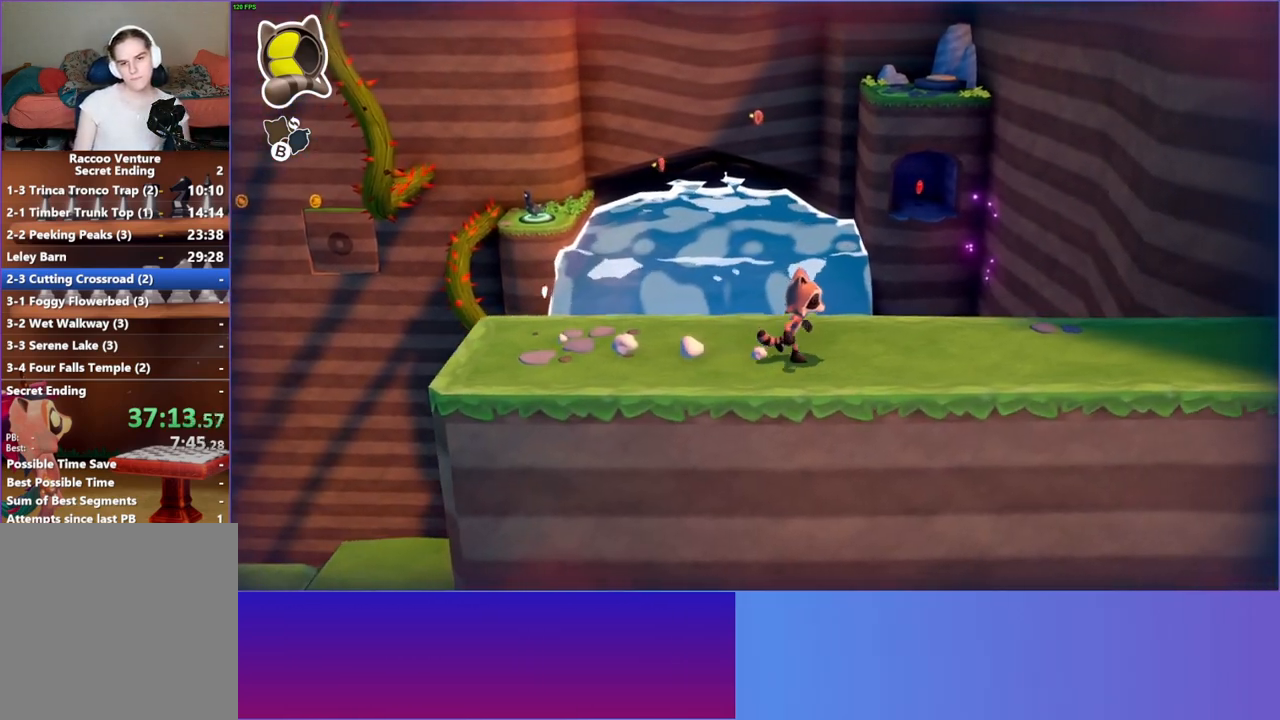
{"buttons": [], "left_stick": "right", "right_stick": "center", "events": [[83, "Y", "down"], [200, "Y", "up"]]}
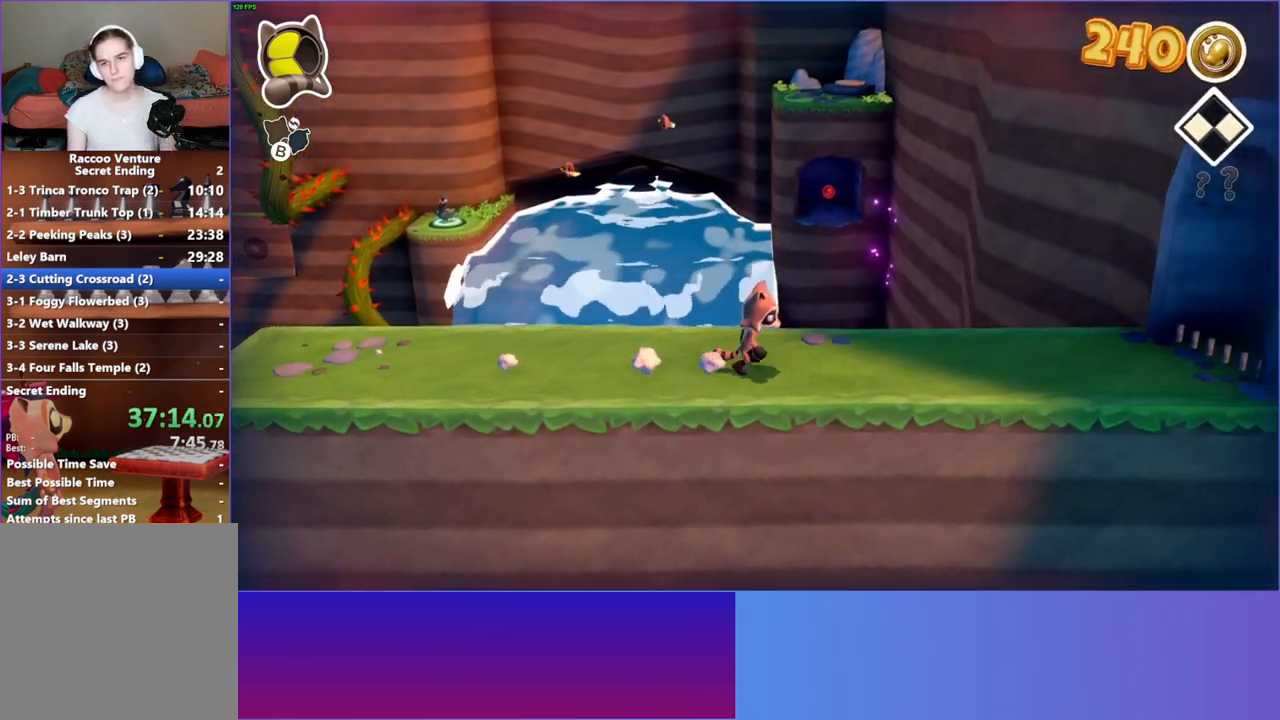
{"buttons": [], "left_stick": "right", "right_stick": "center", "events": []}
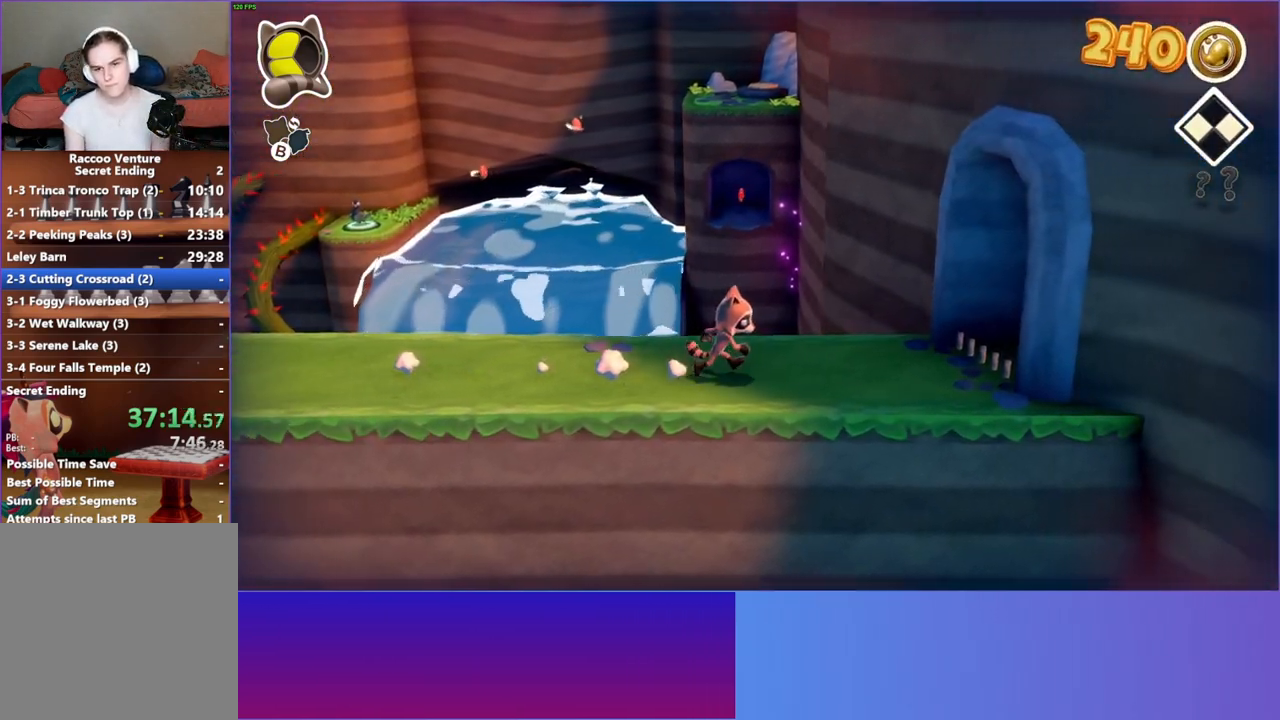
{"buttons": [], "left_stick": "right", "right_stick": "center", "events": [[17, "Y", "down"], [167, "Y", "up"]]}
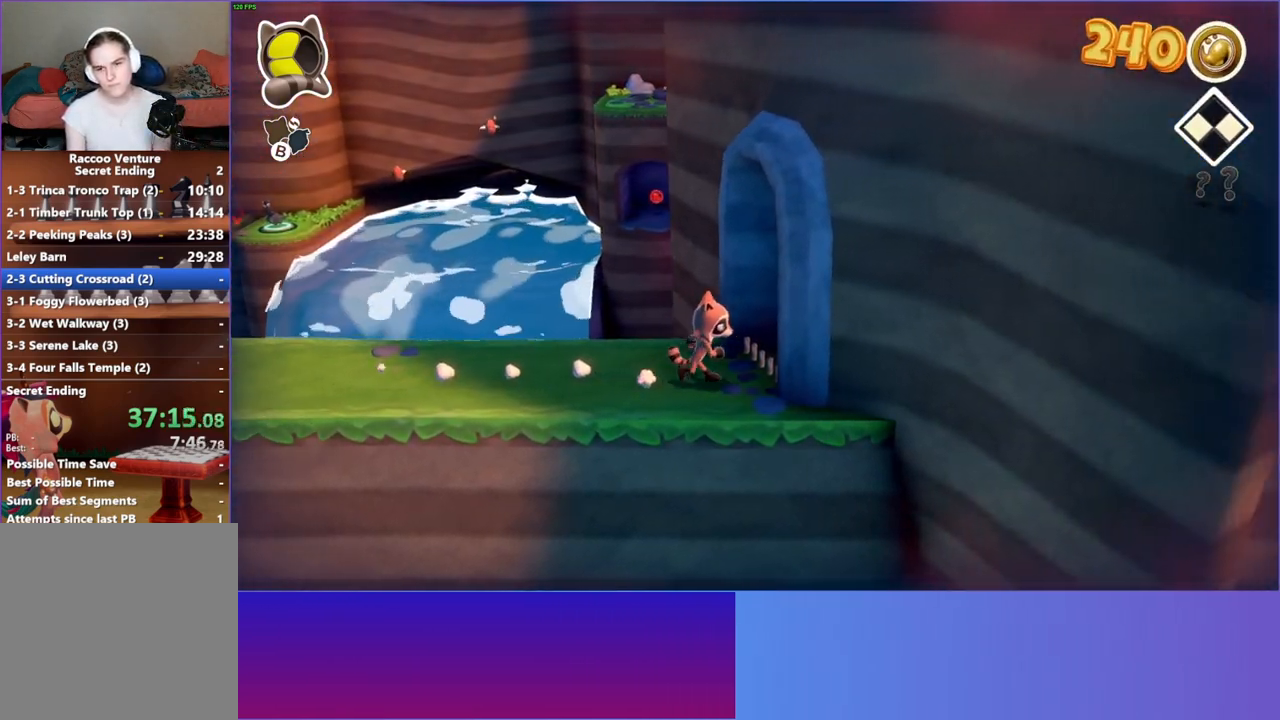
{"buttons": [], "left_stick": "right", "right_stick": "center", "events": []}
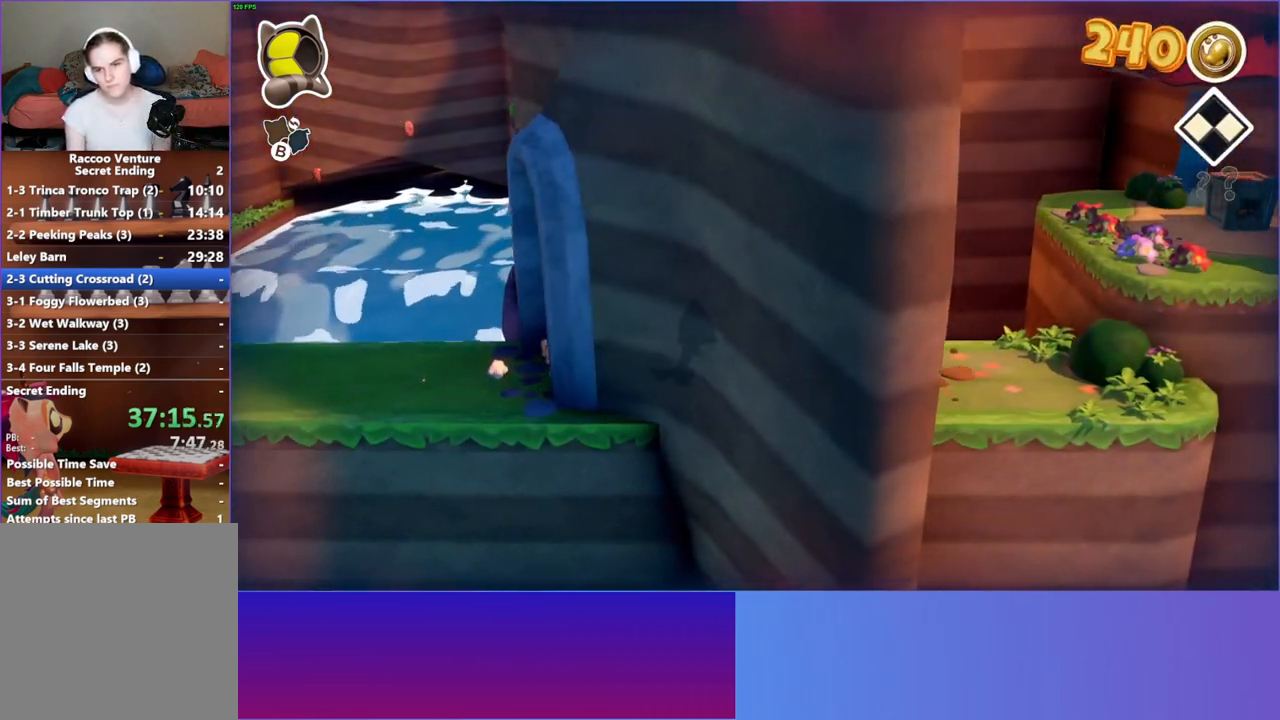
{"buttons": [], "left_stick": "right", "right_stick": "center", "events": []}
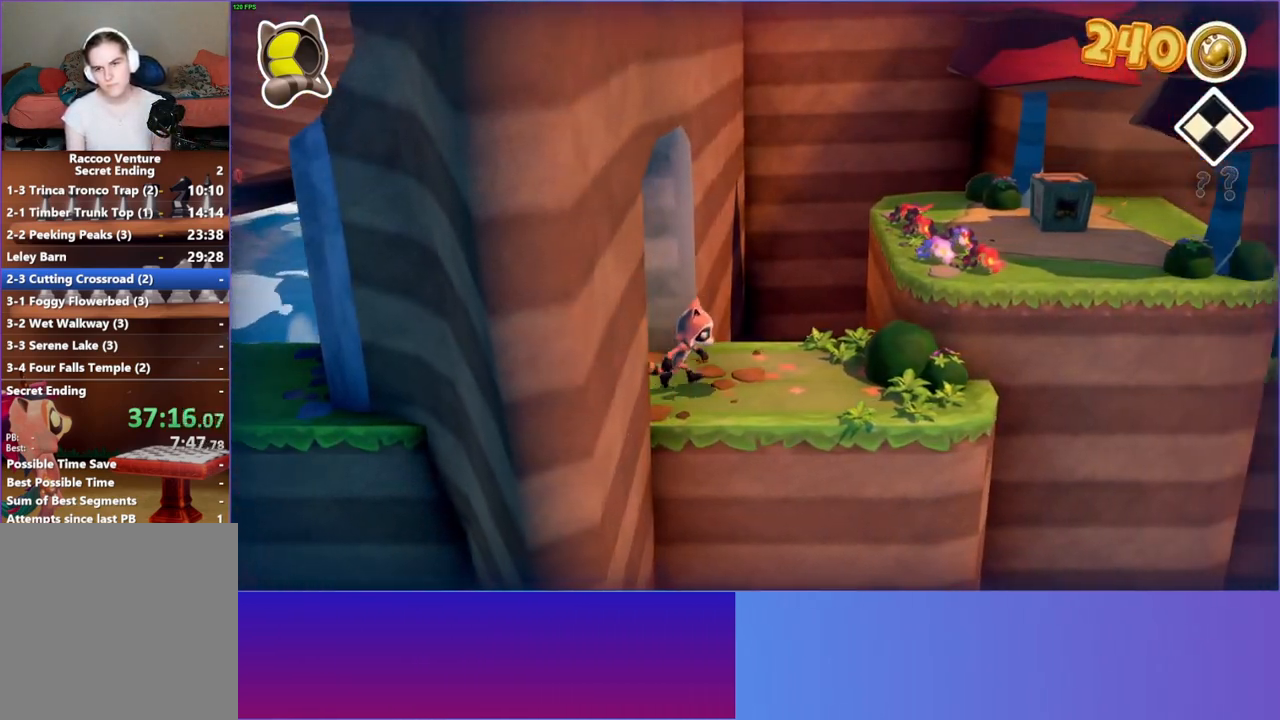
{"buttons": [], "left_stick": "up-right", "right_stick": "center", "events": [[17, "left_stick", "up-right"], [167, "A", "down"], [450, "A", "up"]]}
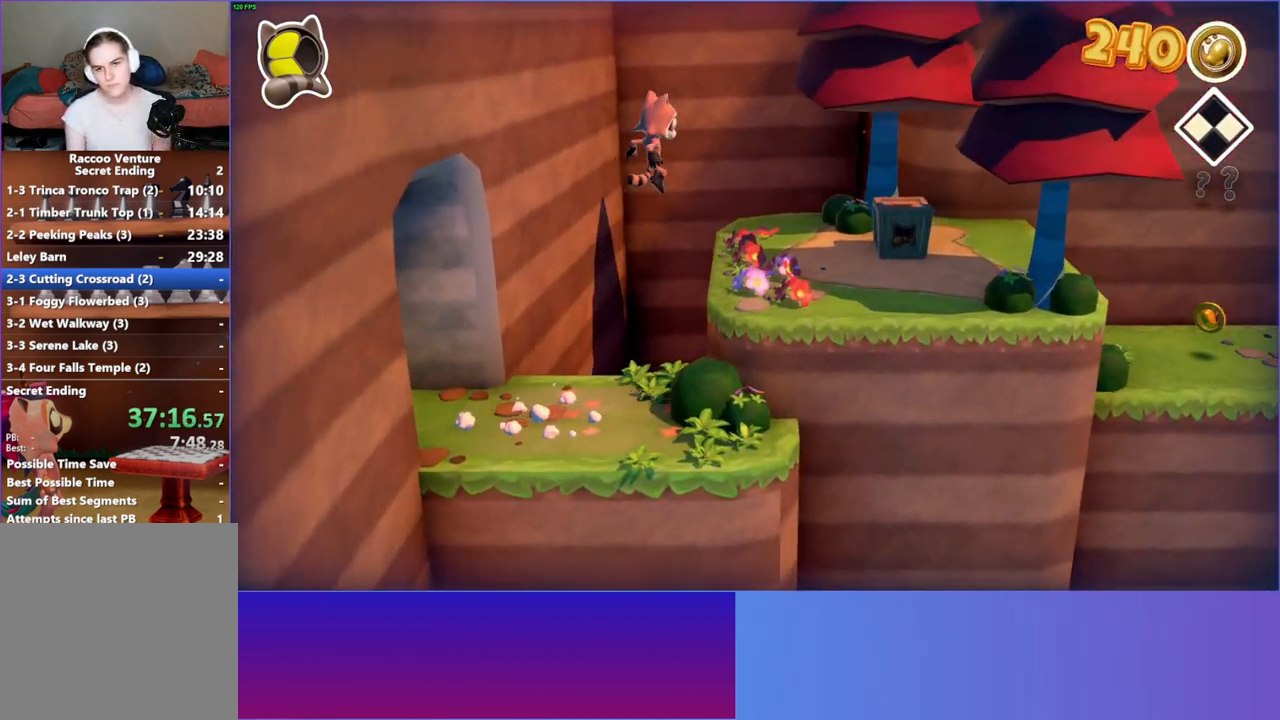
{"buttons": [], "left_stick": "right", "right_stick": "center", "events": [[50, "left_stick", "right"], [100, "Y", "down"], [217, "Y", "up"]]}
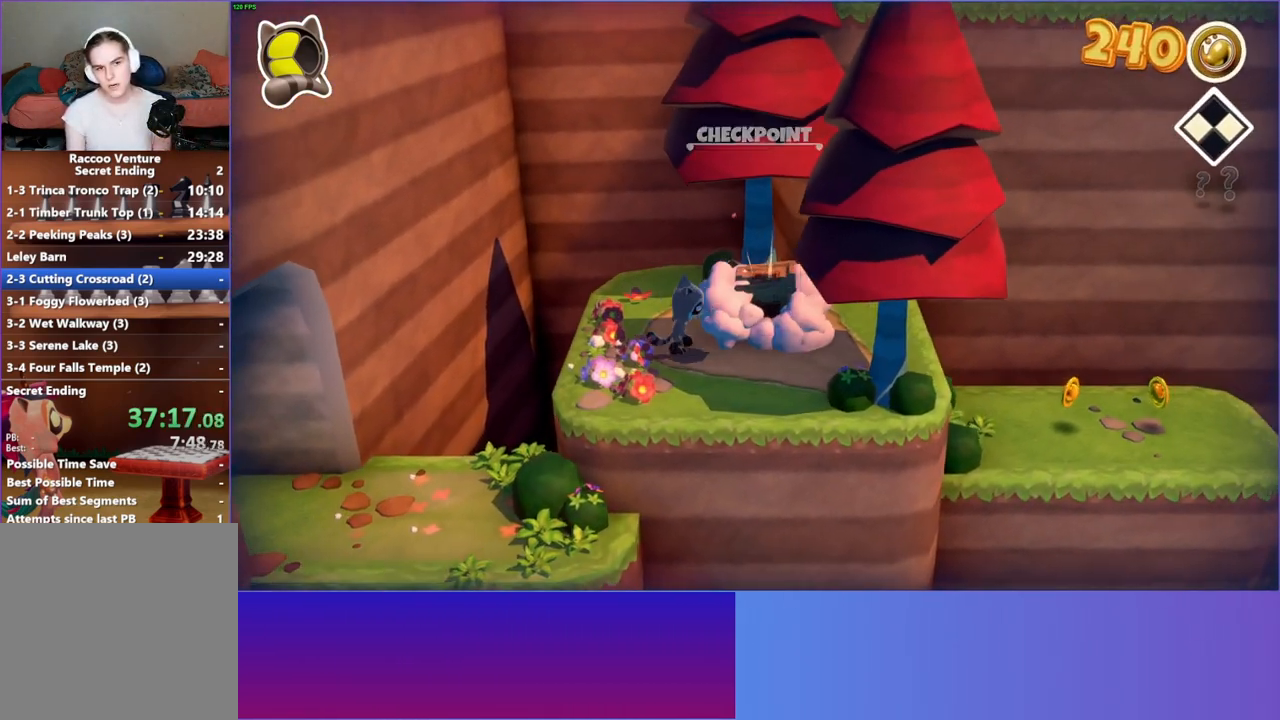
{"buttons": [], "left_stick": "right", "right_stick": "center", "events": []}
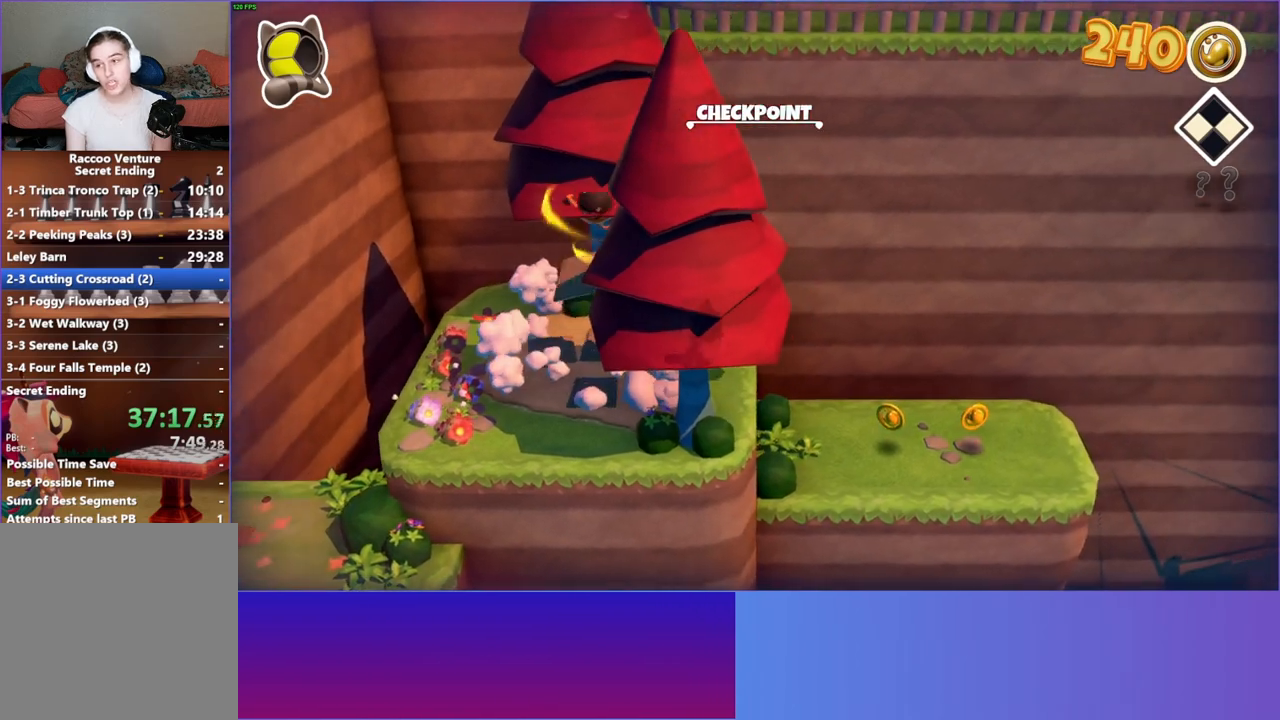
{"buttons": ["Y"], "left_stick": "right", "right_stick": "center", "events": [[350, "Y", "down"]]}
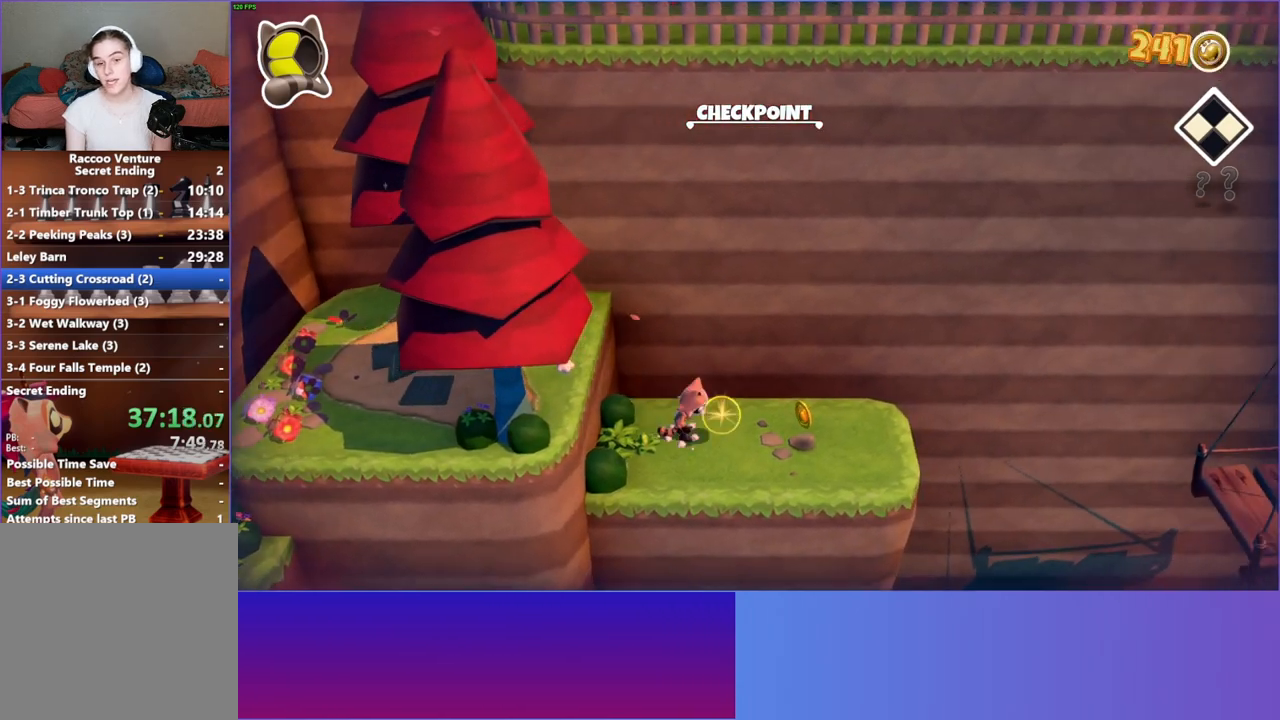
{"buttons": [], "left_stick": "right", "right_stick": "center", "events": [[33, "Y", "up"], [100, "left_stick", "center"], [317, "left_stick", "right"]]}
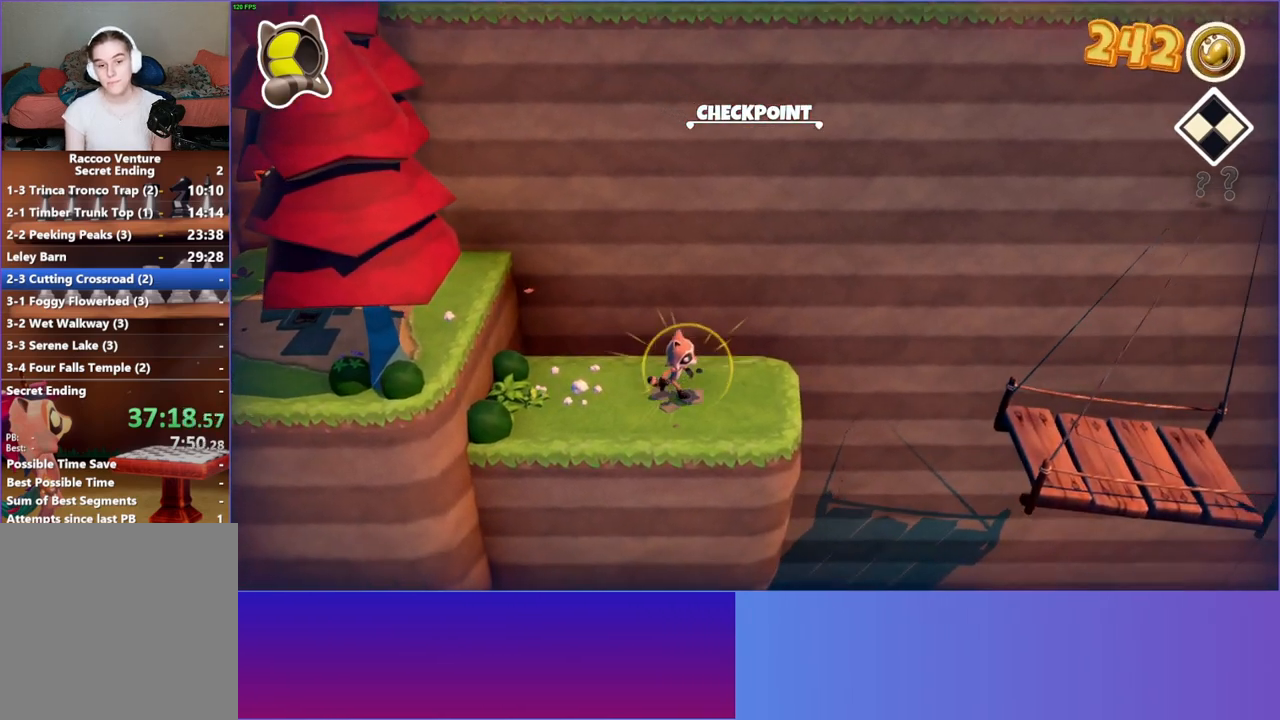
{"buttons": [], "left_stick": "right", "right_stick": "center", "events": []}
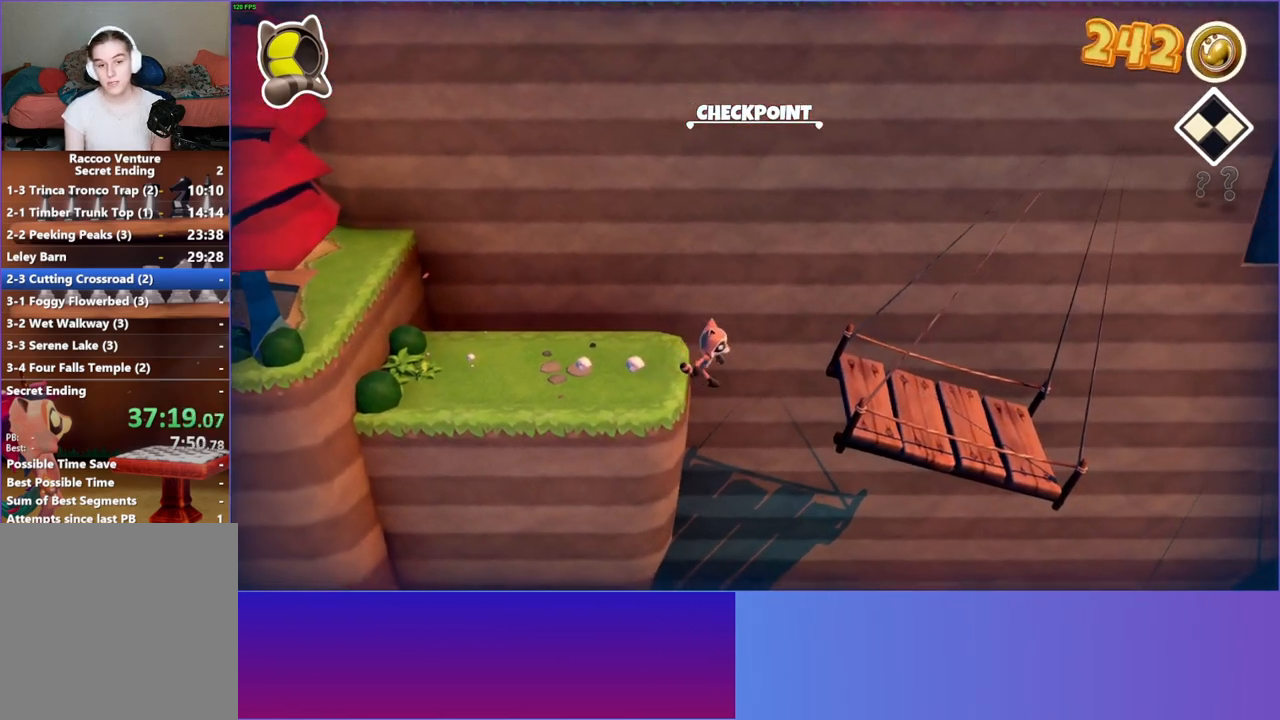
{"buttons": [], "left_stick": "right", "right_stick": "center", "events": [[17, "A", "down"], [233, "A", "up"], [367, "Y", "down"], [483, "Y", "up"]]}
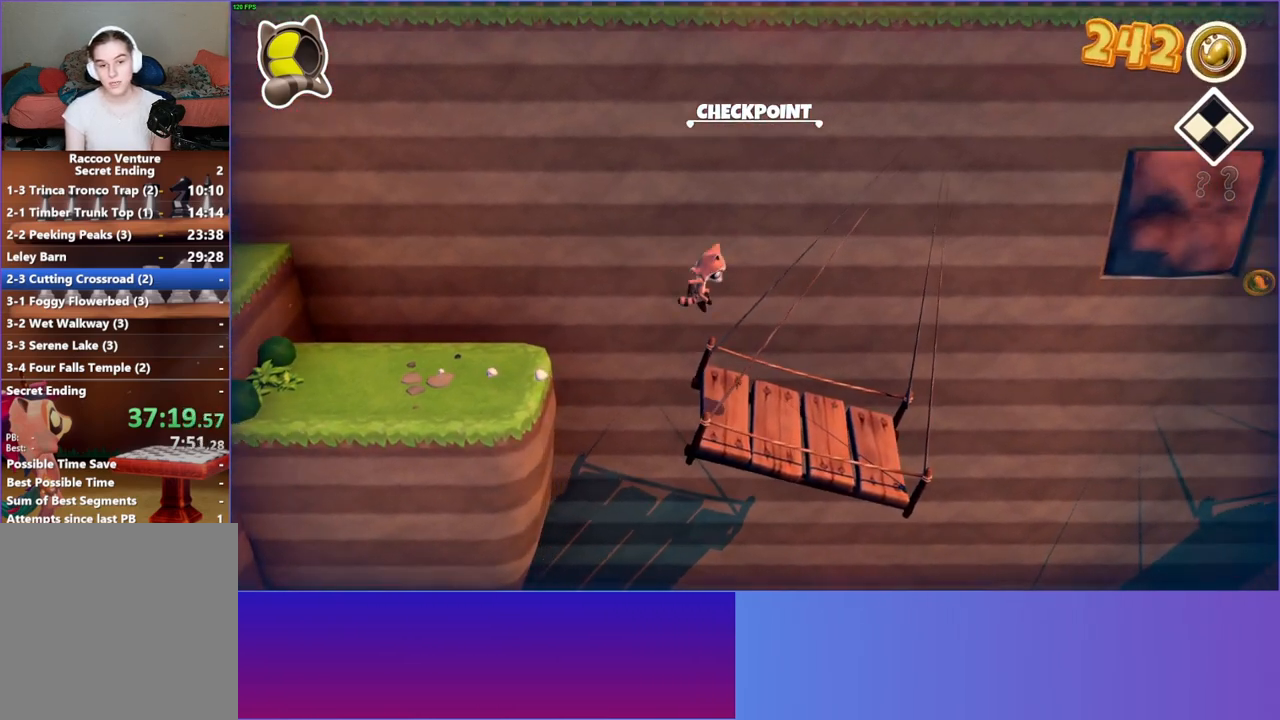
{"buttons": [], "left_stick": "center", "right_stick": "center", "events": [[300, "left_stick", "center"]]}
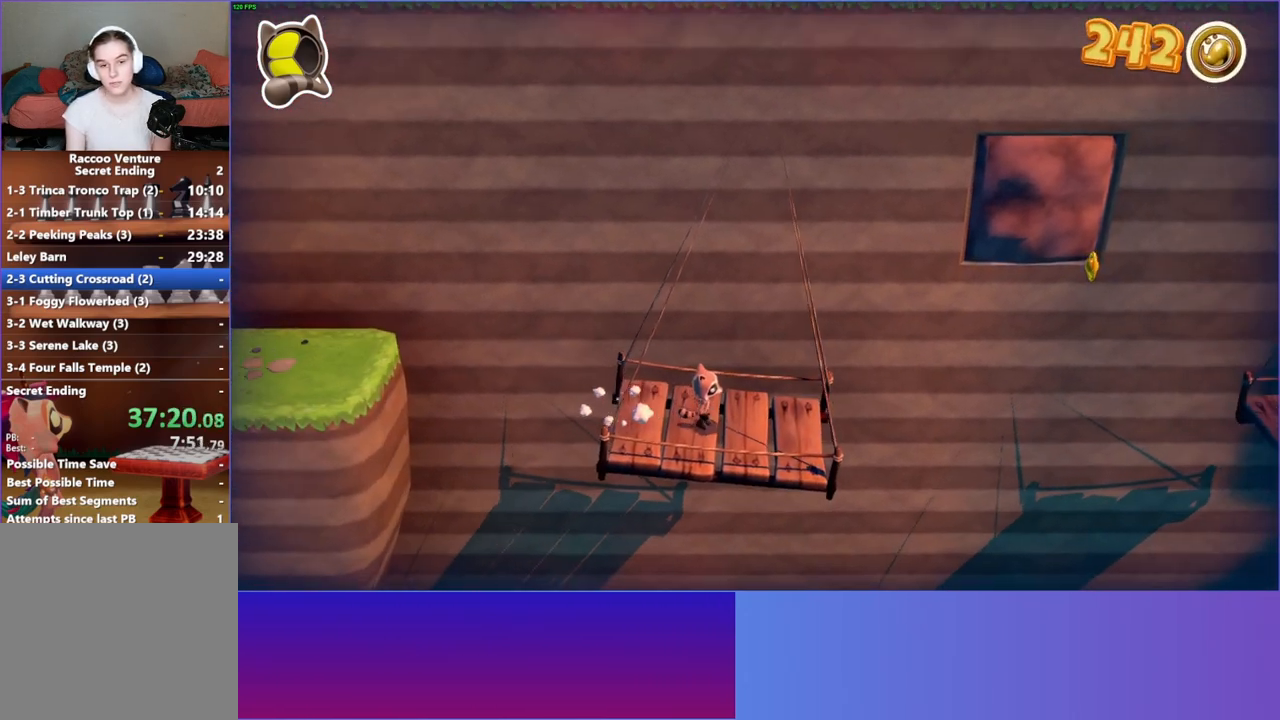
{"buttons": [], "left_stick": "right", "right_stick": "center", "events": [[133, "left_stick", "right"]]}
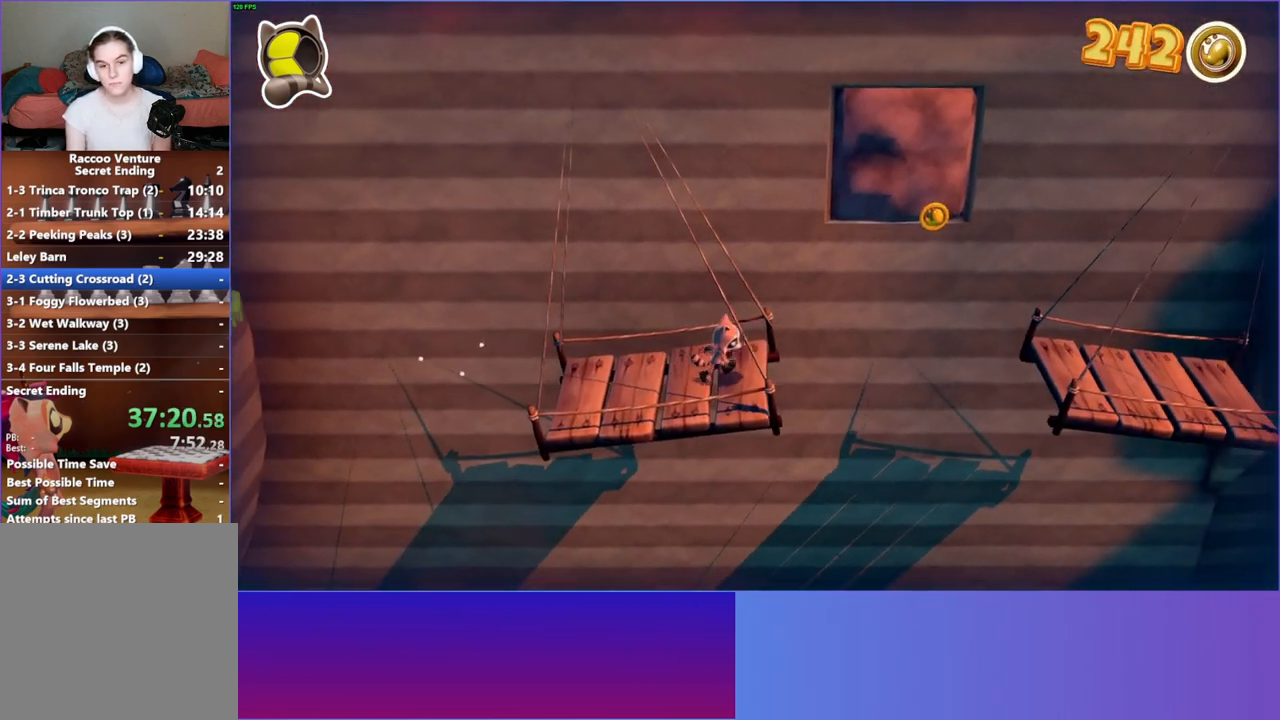
{"buttons": ["A"], "left_stick": "right", "right_stick": "center", "events": [[300, "A", "down"]]}
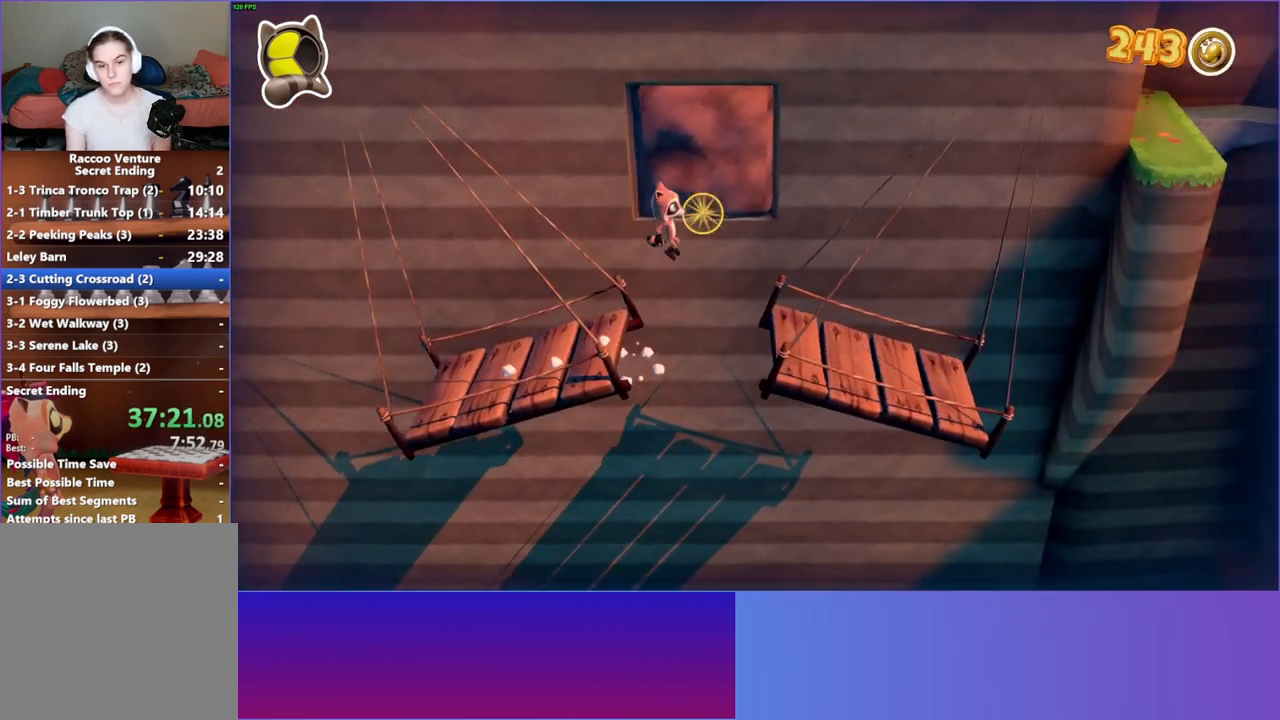
{"buttons": [], "left_stick": "right", "right_stick": "center", "events": [[17, "A", "up"], [133, "Y", "down"], [267, "Y", "up"]]}
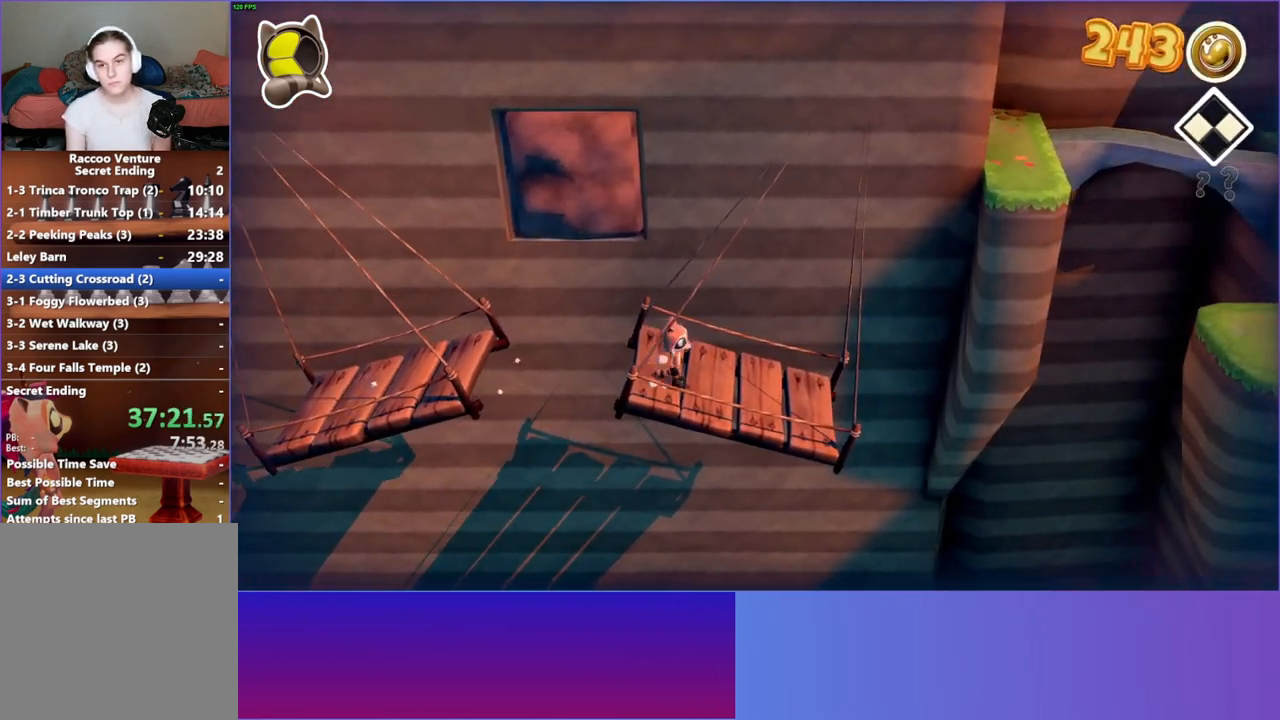
{"buttons": [], "left_stick": "right", "right_stick": "center", "events": [[17, "left_stick", "center"], [400, "left_stick", "right"]]}
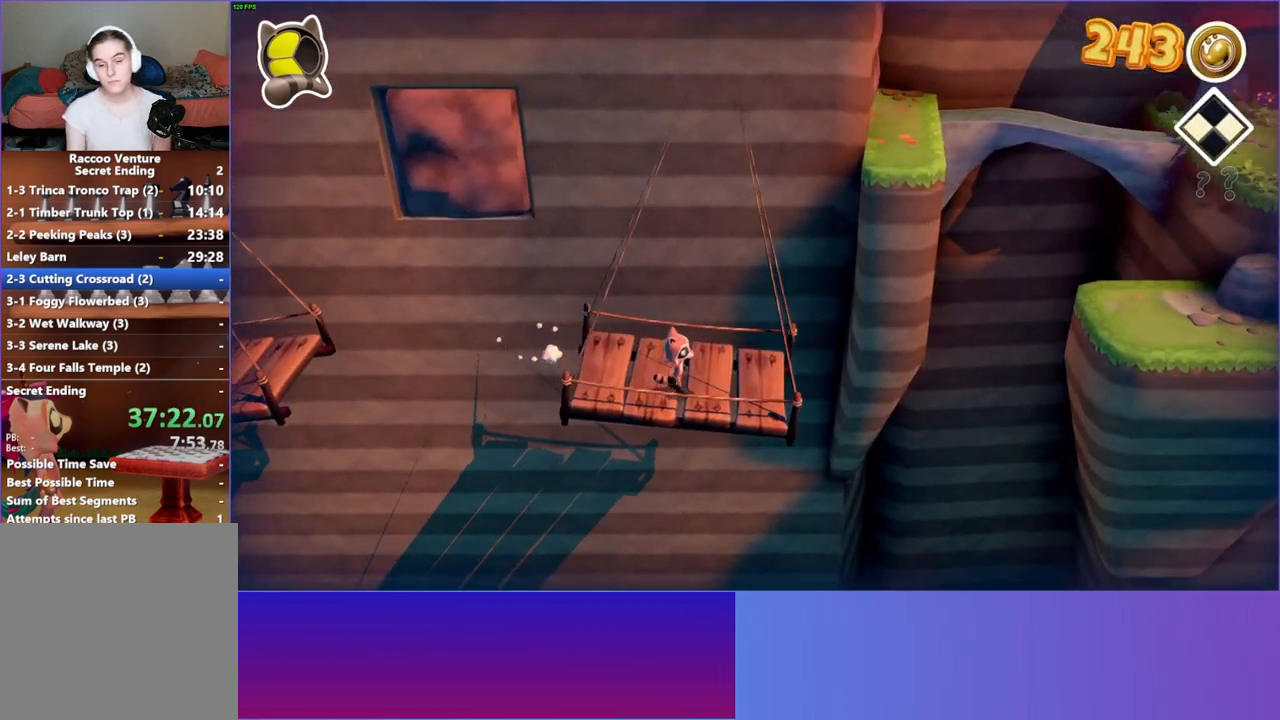
{"buttons": [], "left_stick": "right", "right_stick": "center", "events": []}